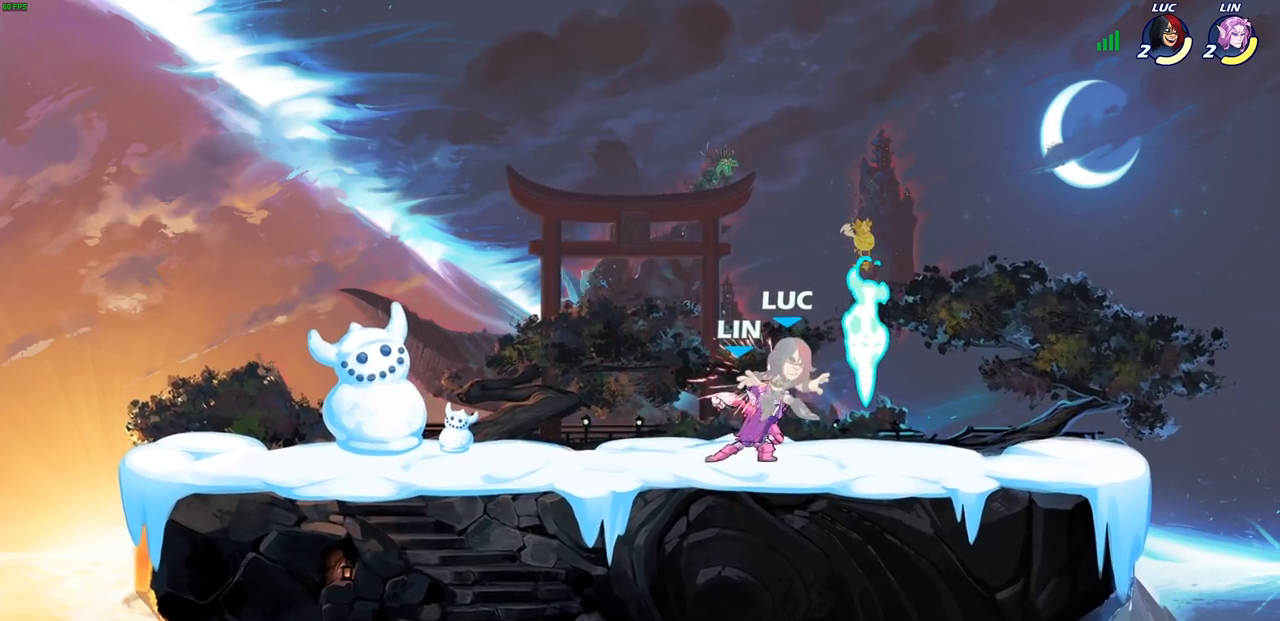
Gameplay with a controller (PlayStation layout); each line is a JSON object with the inputs held at the frame after it. "events" lists button and stick changes between this image and that frame as [ms after this image, input, new state], when the widget could be followed in between.
{"buttons": [], "left_stick": "center", "right_stick": "center", "events": [[33, "CROSS", "up"], [33, "left_stick", "up"], [50, "R1", "up"], [117, "R2", "up"], [167, "left_stick", "left"], [250, "left_stick", "center"]]}
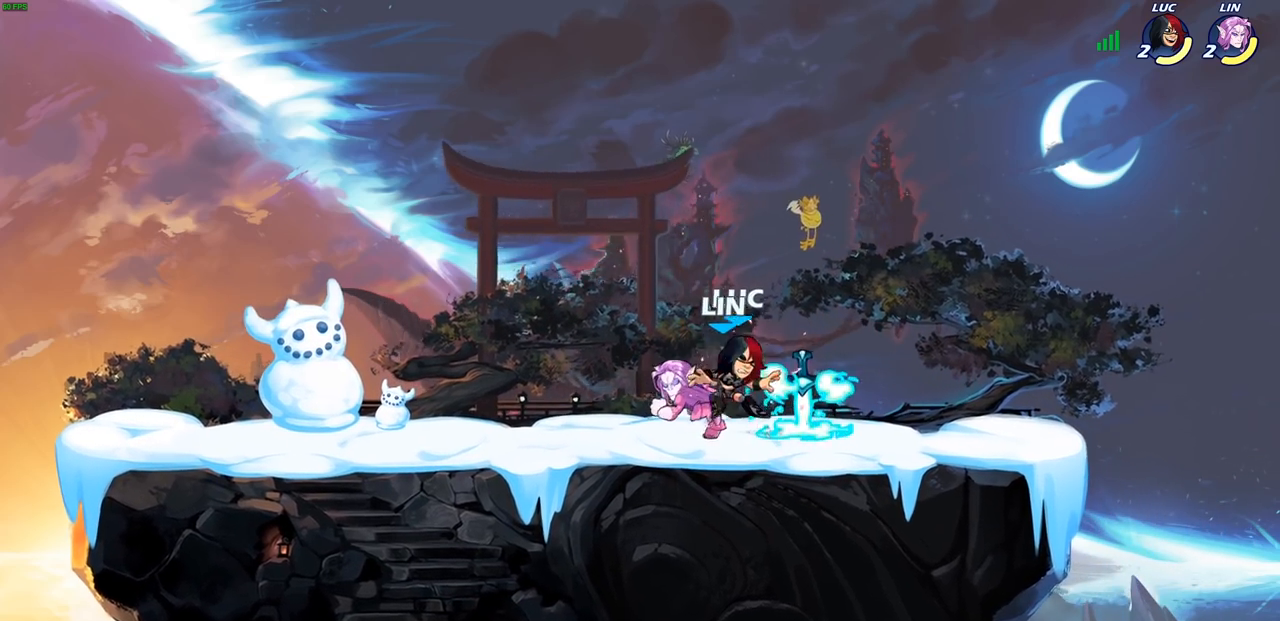
{"buttons": [], "left_stick": "down", "right_stick": "center"}
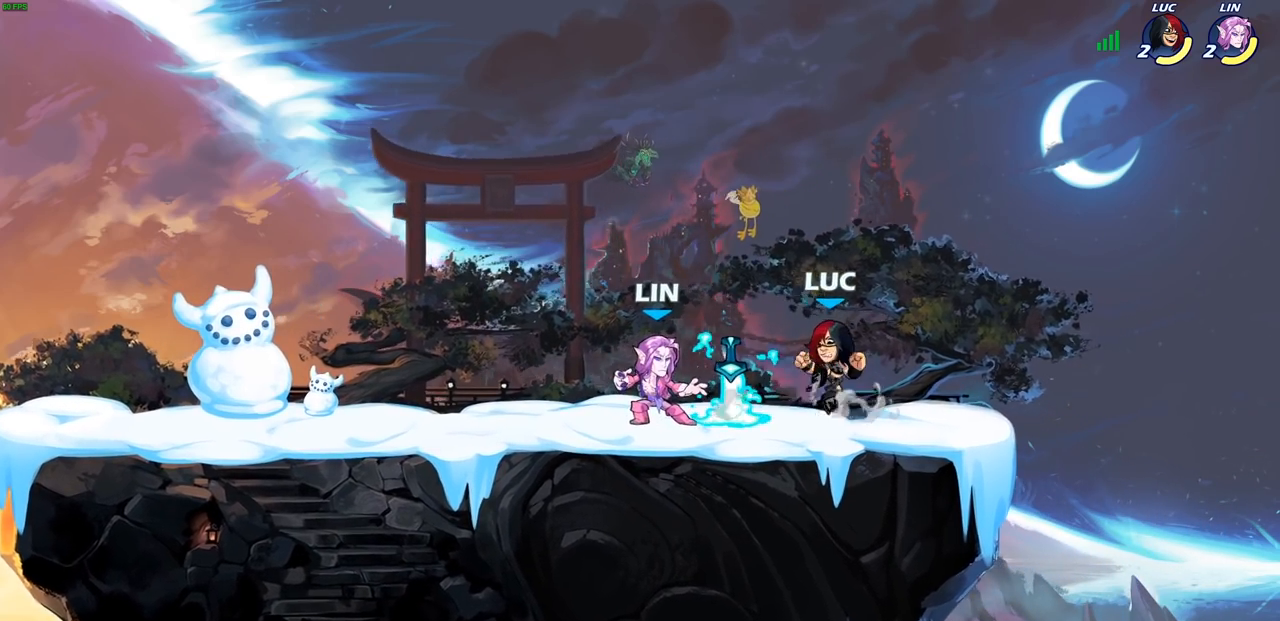
{"buttons": ["CROSS", "R1"], "left_stick": "right", "right_stick": "center", "events": [[17, "left_stick", "center"], [383, "CROSS", "down"], [383, "left_stick", "right"], [483, "R1", "down"]]}
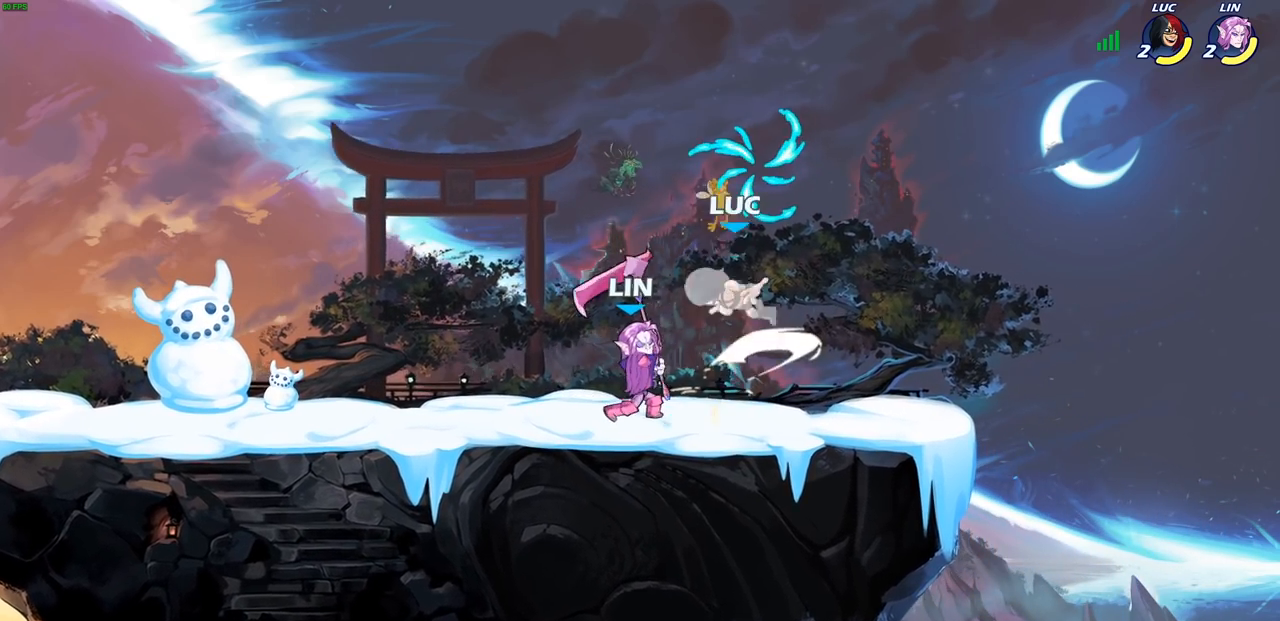
{"buttons": ["R2"], "left_stick": "left", "right_stick": "center", "events": [[33, "R1", "up"], [33, "left_stick", "up"], [50, "CROSS", "up"], [150, "left_stick", "left"], [200, "CROSS", "down"], [250, "R2", "down"], [250, "left_stick", "up-right"], [300, "CROSS", "up"], [450, "left_stick", "left"]]}
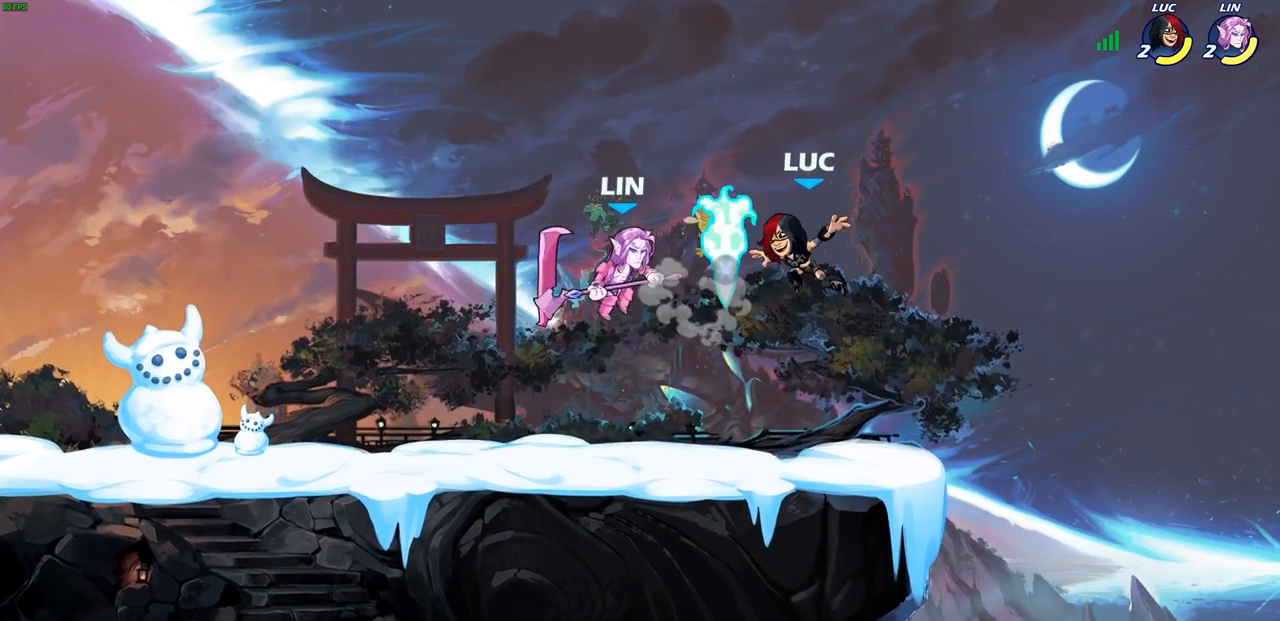
{"buttons": [], "left_stick": "up-left", "right_stick": "center", "events": [[17, "R2", "up"], [17, "left_stick", "down-left"], [183, "R1", "down"], [217, "CROSS", "down"], [250, "left_stick", "up-right"], [317, "R1", "up"], [350, "CROSS", "up"], [483, "left_stick", "up-left"]]}
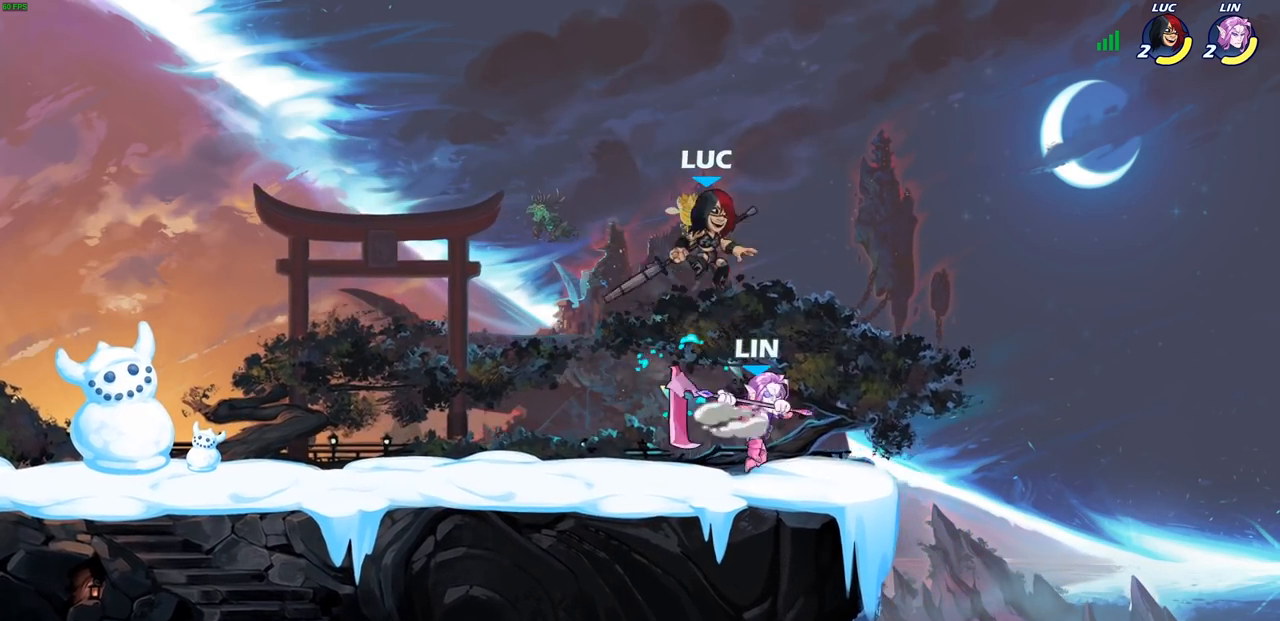
{"buttons": [], "left_stick": "right", "right_stick": "center", "events": [[50, "left_stick", "down"], [167, "SQUARE", "down"], [233, "left_stick", "right"], [267, "SQUARE", "up"]]}
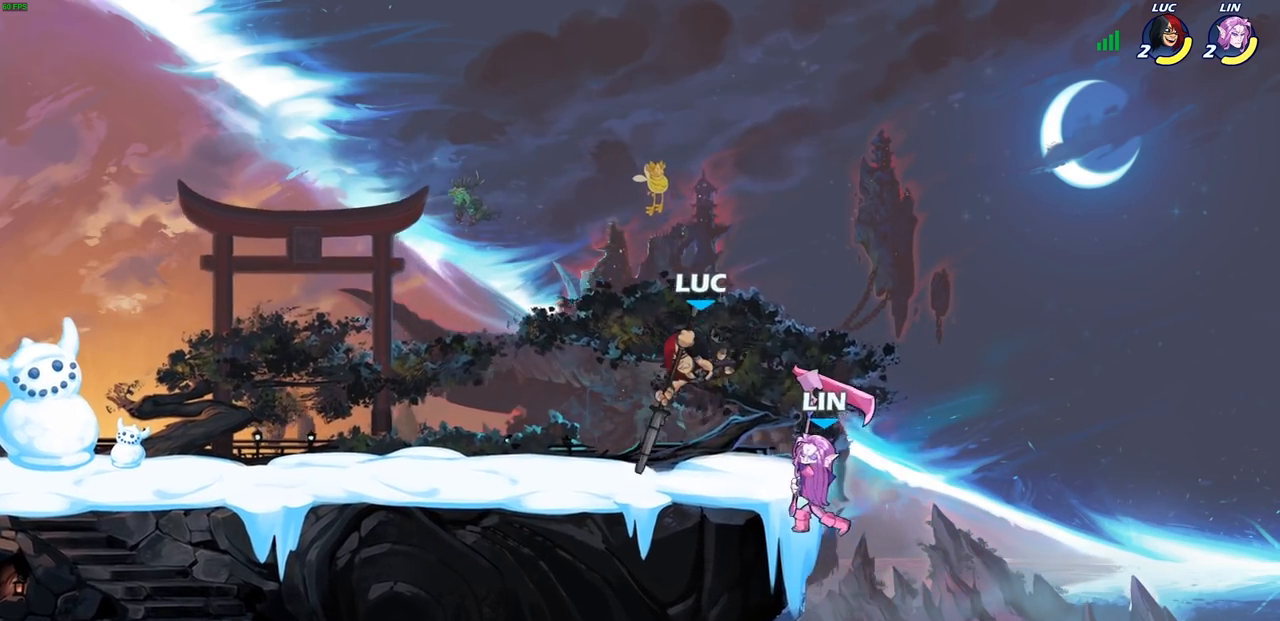
{"buttons": ["CIRCLE"], "left_stick": "down-left", "right_stick": "center", "events": [[250, "left_stick", "left"], [267, "CROSS", "down"], [317, "CIRCLE", "down"], [317, "left_stick", "down-left"], [333, "CROSS", "up"]]}
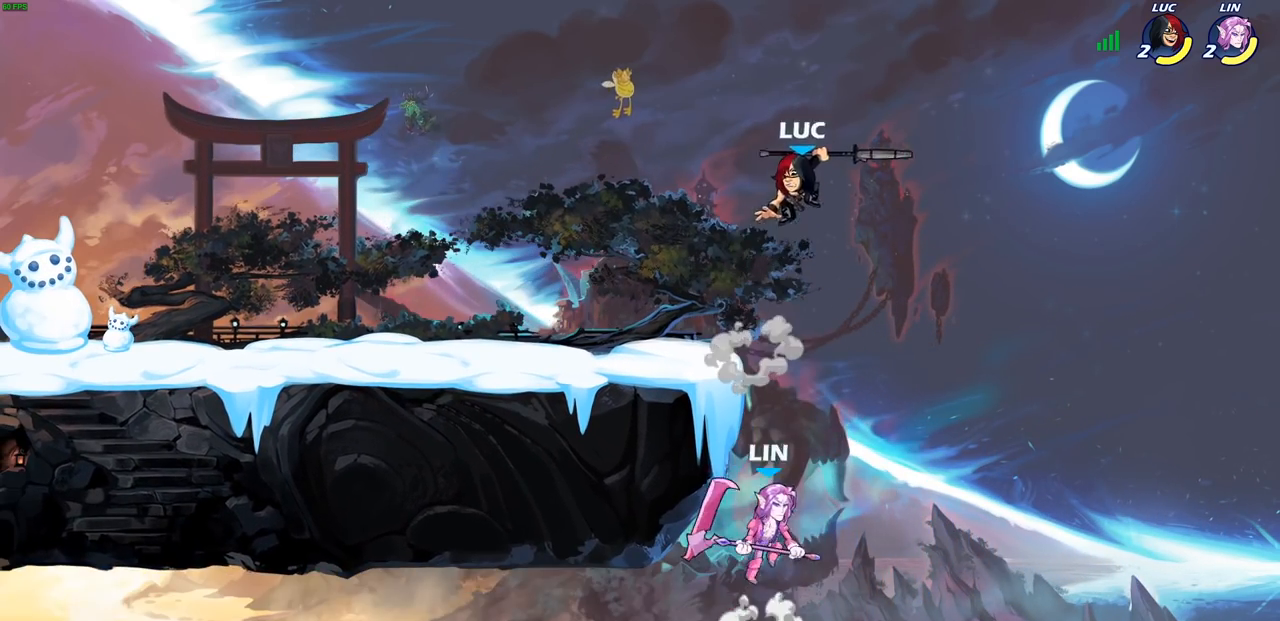
{"buttons": ["CIRCLE"], "left_stick": "down-left", "right_stick": "center", "events": []}
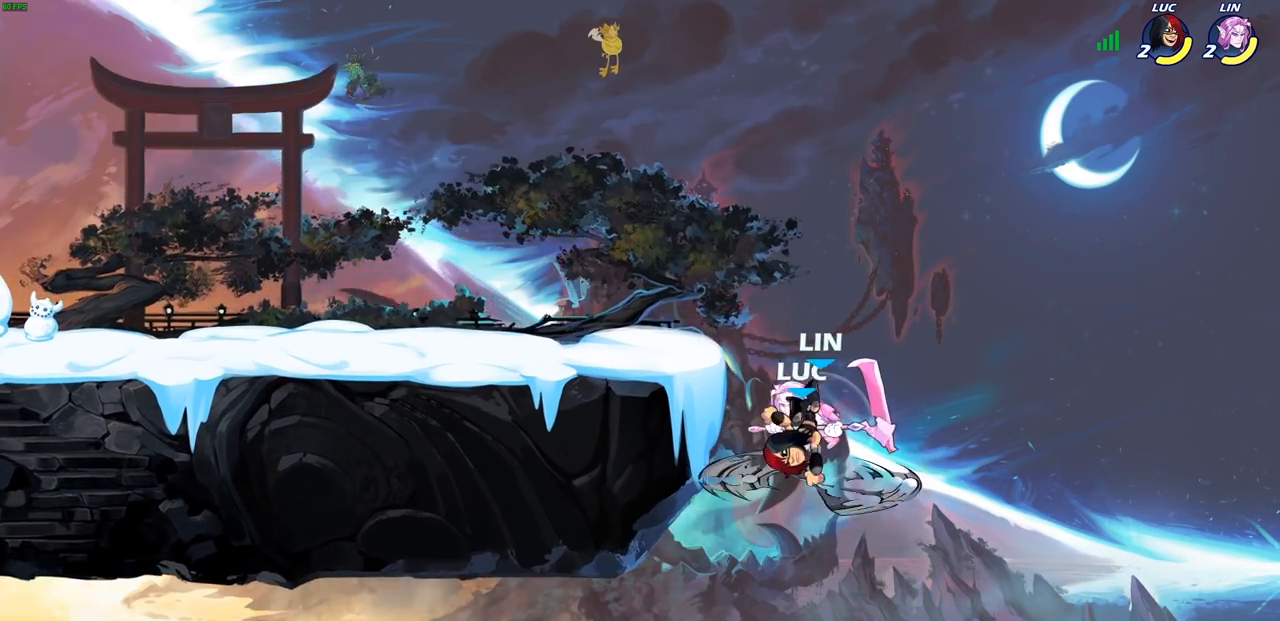
{"buttons": ["SQUARE"], "left_stick": "center", "right_stick": "left", "events": [[17, "CIRCLE", "up"], [50, "left_stick", "center"], [367, "CROSS", "down"], [450, "SQUARE", "down"], [467, "CROSS", "up"], [483, "right_stick", "left"]]}
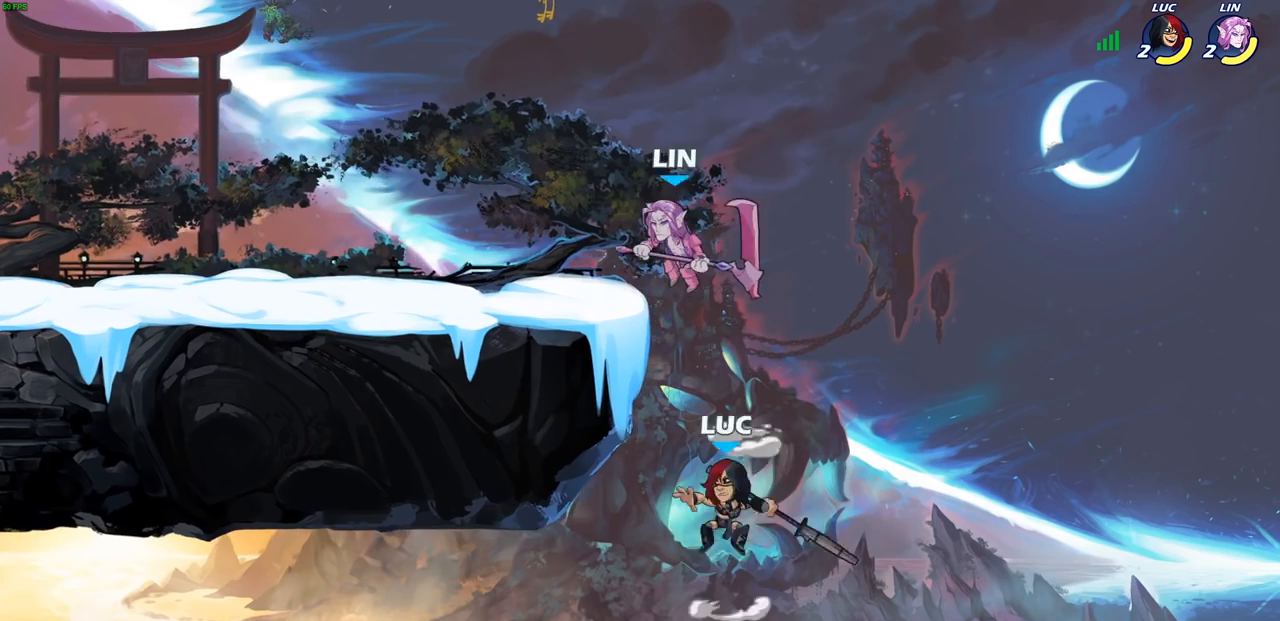
{"buttons": [], "left_stick": "left", "right_stick": "center", "events": [[33, "right_stick", "center"], [50, "SQUARE", "up"], [150, "left_stick", "up"], [267, "left_stick", "left"]]}
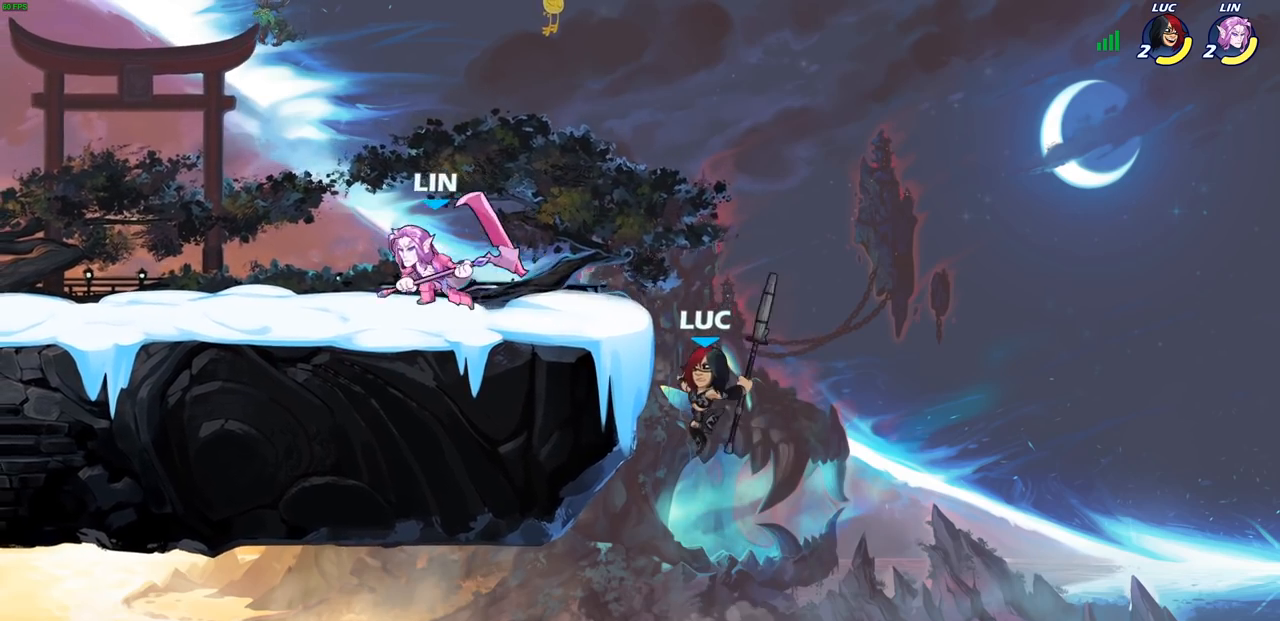
{"buttons": [], "left_stick": "up-right", "right_stick": "center", "events": [[233, "left_stick", "up"], [300, "CROSS", "down"], [333, "left_stick", "up-left"], [367, "CROSS", "up"], [467, "left_stick", "up-right"]]}
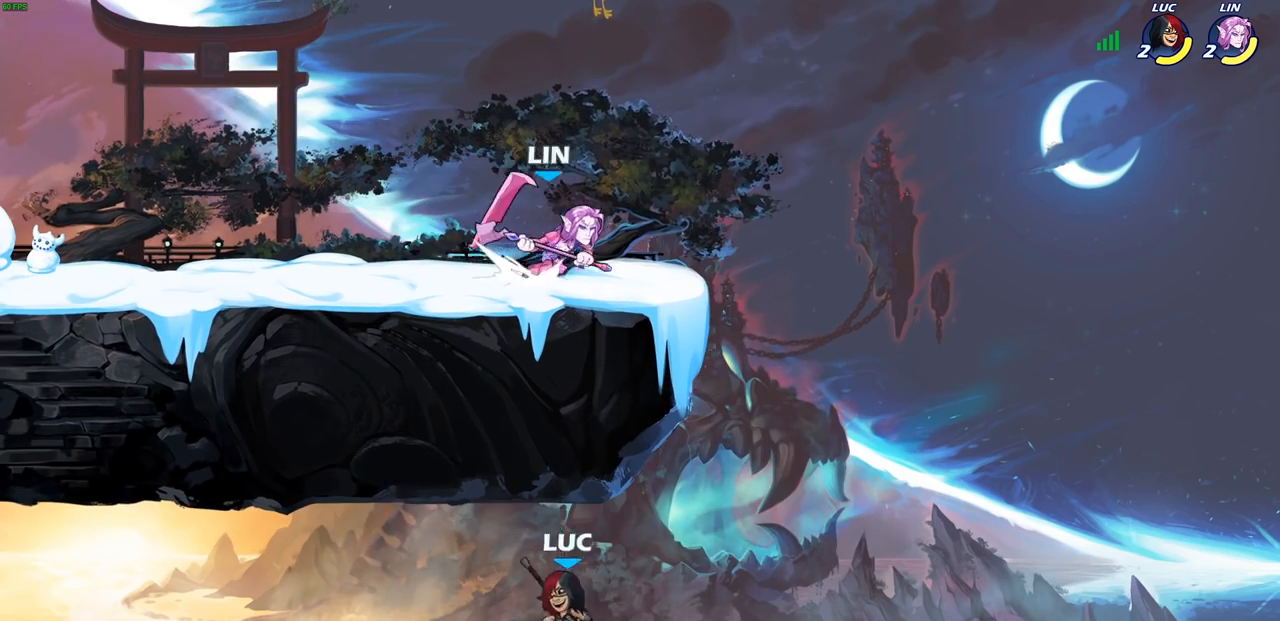
{"buttons": [], "left_stick": "right", "right_stick": "center", "events": [[17, "CROSS", "down"], [50, "CIRCLE", "down"], [83, "CROSS", "up"], [417, "left_stick", "right"], [483, "CIRCLE", "up"]]}
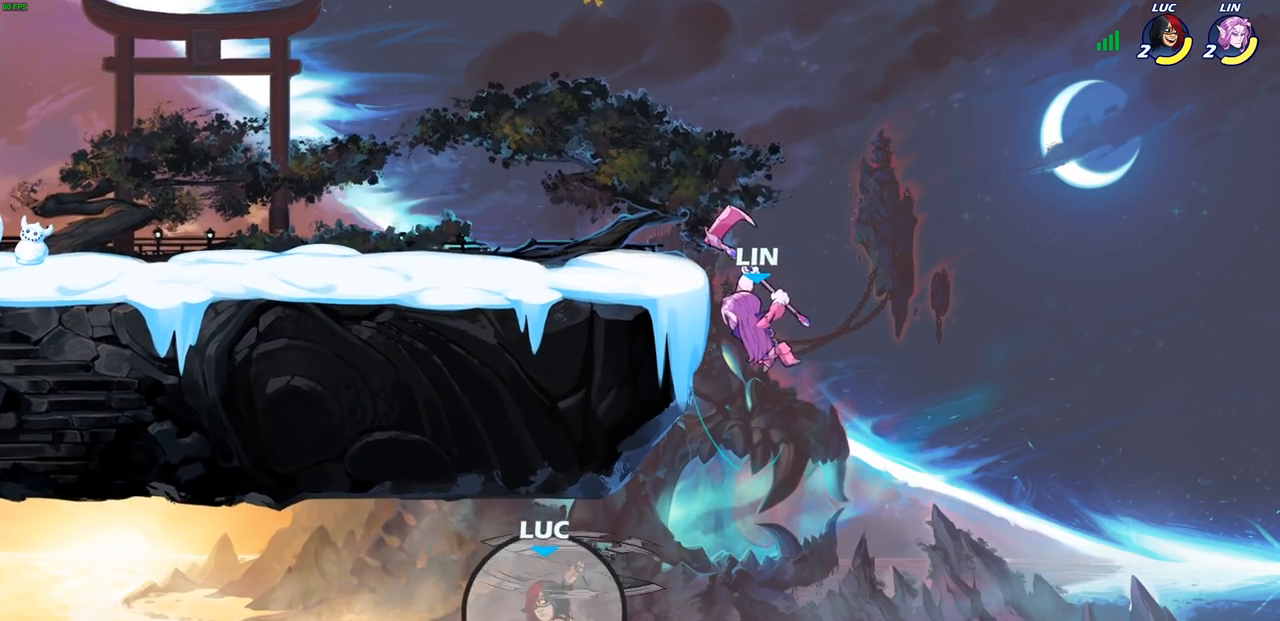
{"buttons": ["CROSS"], "left_stick": "up-left", "right_stick": "center", "events": [[350, "left_stick", "up"], [400, "CROSS", "down"], [400, "left_stick", "up-left"]]}
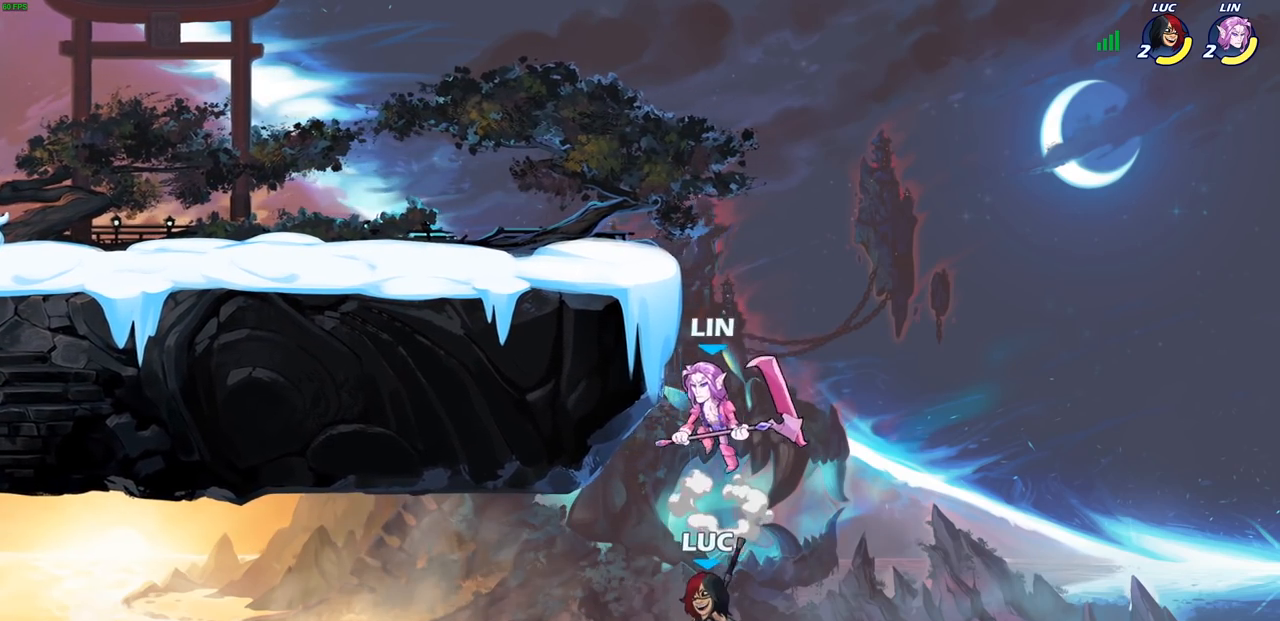
{"buttons": ["CIRCLE", "R1", "R2"], "left_stick": "up", "right_stick": "center", "events": [[167, "CROSS", "up"], [167, "left_stick", "up"], [217, "R2", "down"], [417, "R2", "up"], [483, "CROSS", "down"], [500, "CIRCLE", "down"], [500, "CROSS", "up"], [500, "R1", "down"], [500, "R2", "down"]]}
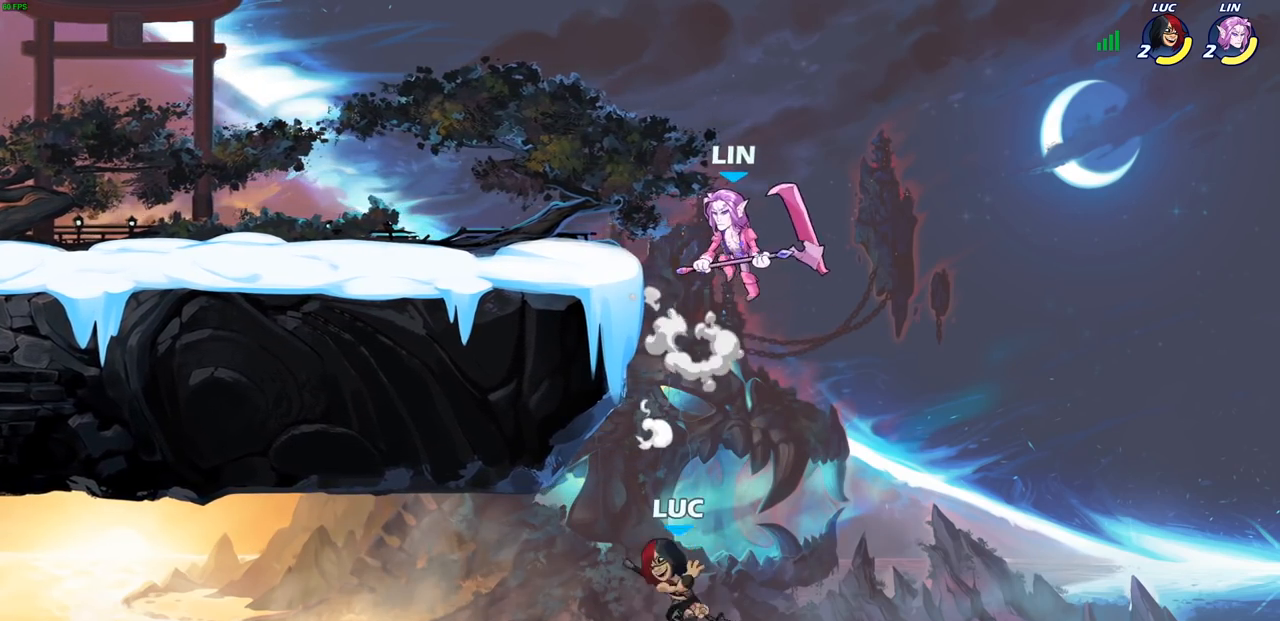
{"buttons": ["L1", "L3"], "left_stick": "up-left", "right_stick": "center", "events": [[17, "R1", "up"], [100, "CIRCLE", "up"], [117, "R2", "up"], [133, "L1", "down"], [133, "L2", "down"], [167, "CROSS", "down"], [183, "R1", "down"], [200, "SQUARE", "down"], [217, "CIRCLE", "down"], [217, "R2", "down"], [217, "TRIANGLE", "down"], [233, "SQUARE", "up"], [233, "left_stick", "up-right"], [250, "CROSS", "up"], [267, "L1", "up"], [283, "L2", "up"], [283, "R2", "up"], [300, "TRIANGLE", "up"], [317, "R1", "up"], [333, "CIRCLE", "up"], [350, "left_stick", "up-left"], [367, "L1", "down"], [433, "R2", "down"], [450, "CROSS", "down"], [467, "CROSS", "up"], [467, "R1", "down"], [467, "R2", "up"], [500, "L3", "down"], [500, "R1", "up"]]}
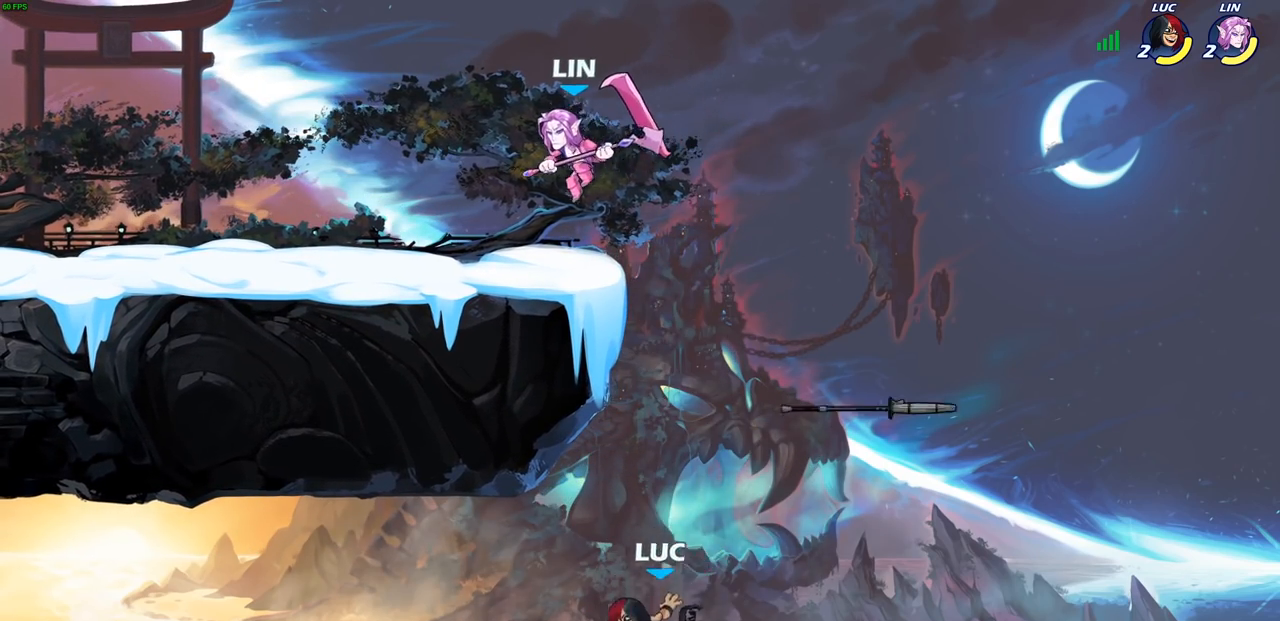
{"buttons": [], "left_stick": "center", "right_stick": "center", "events": [[267, "L3", "up"], [333, "left_stick", "center"], [400, "L1", "up"]]}
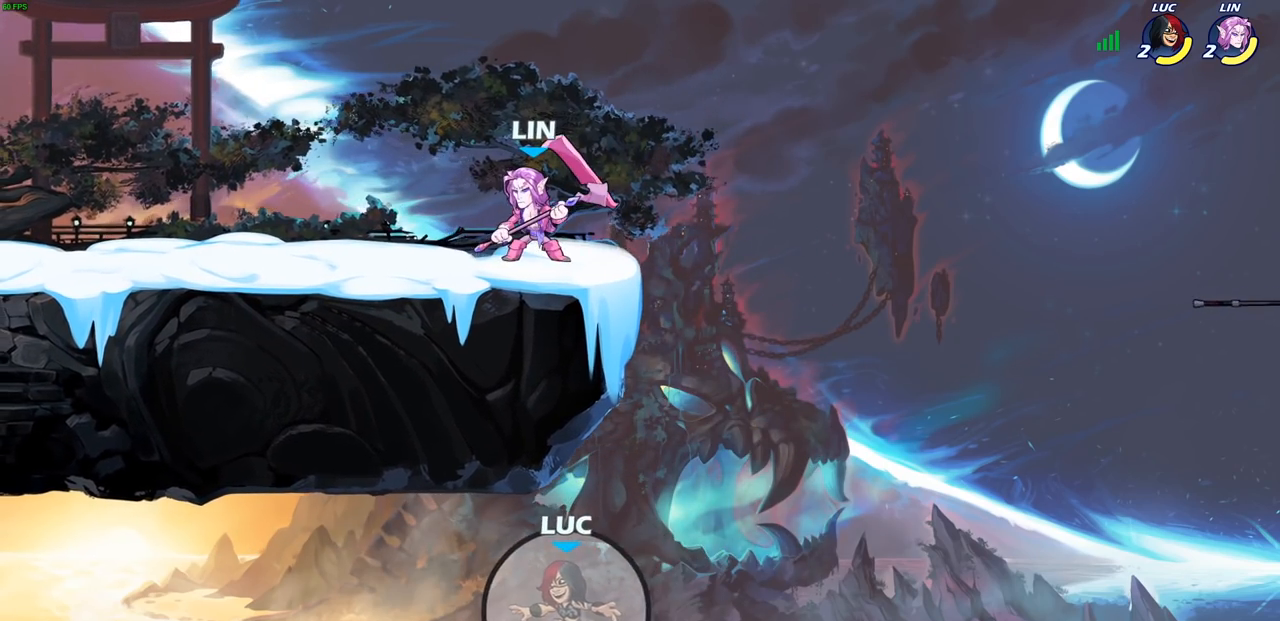
{"buttons": [], "left_stick": "center", "right_stick": "center", "events": []}
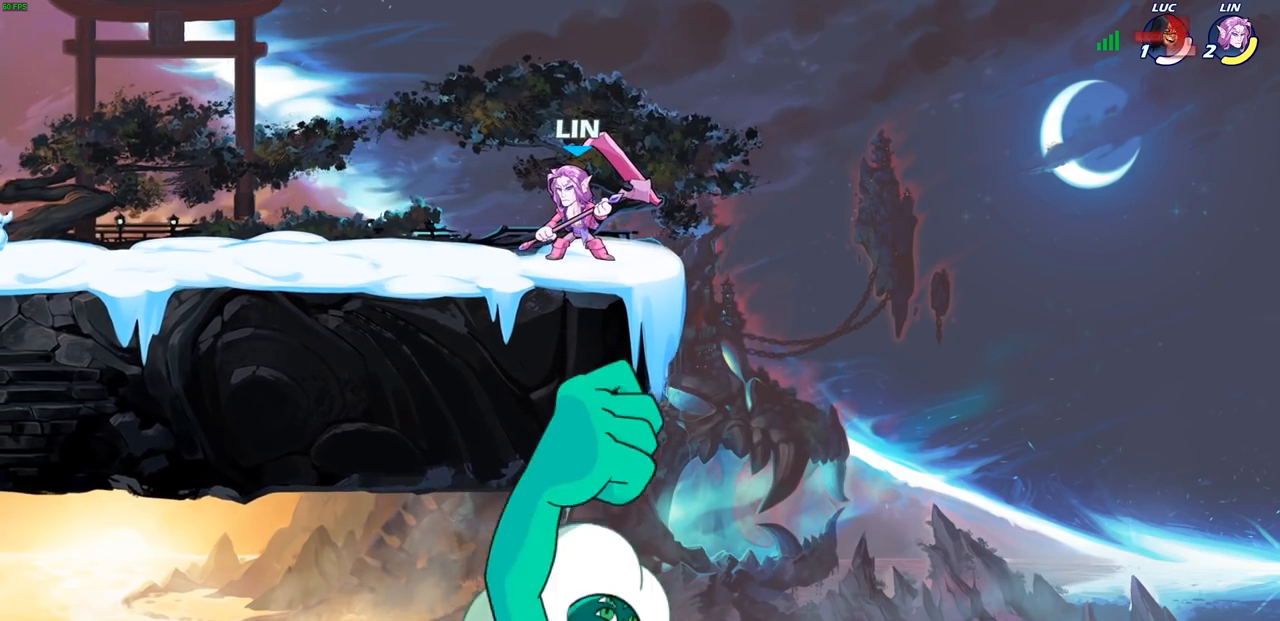
{"buttons": [], "left_stick": "center", "right_stick": "center", "events": []}
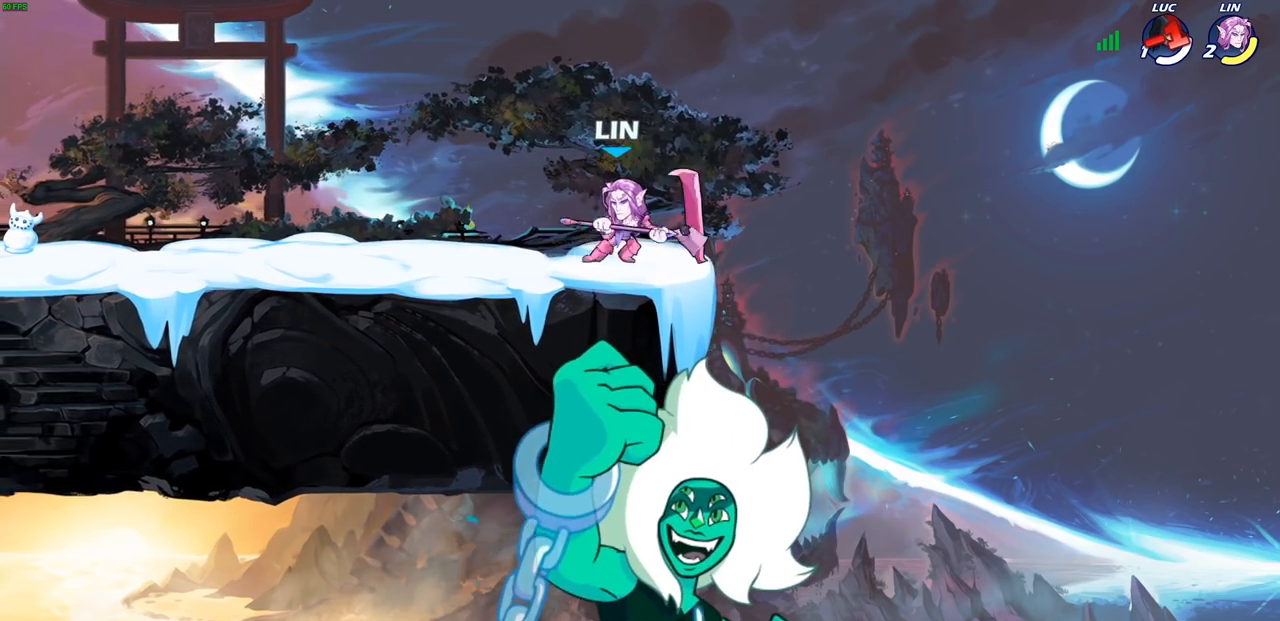
{"buttons": [], "left_stick": "center", "right_stick": "center", "events": []}
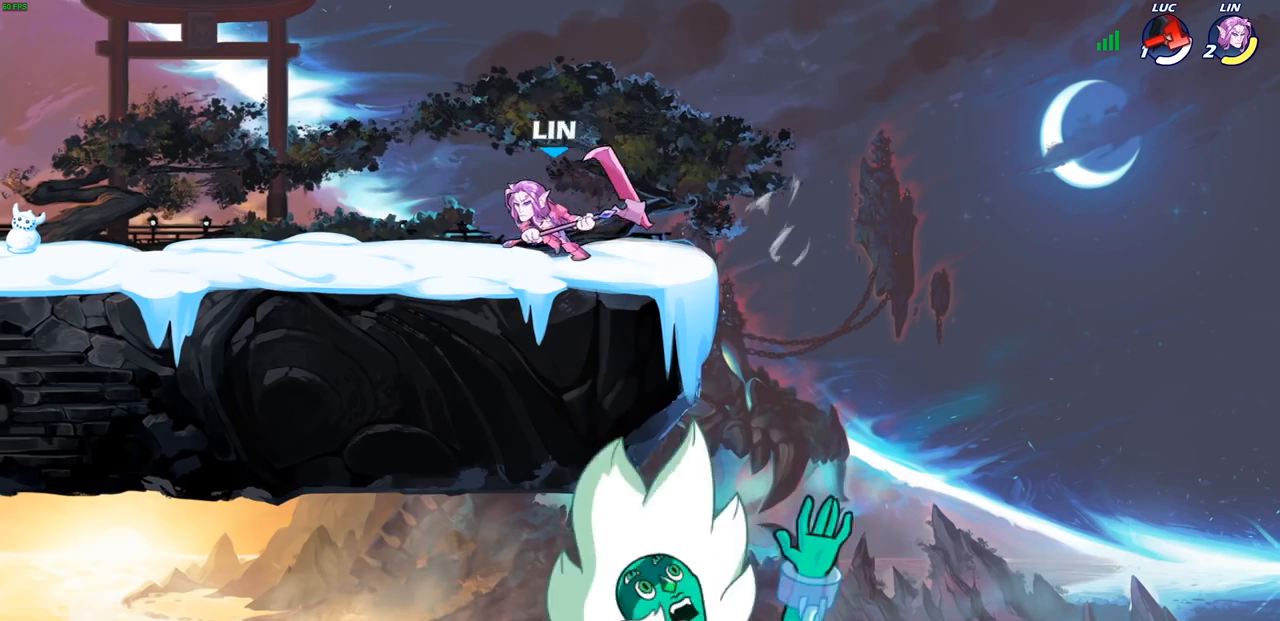
{"buttons": [], "left_stick": "center", "right_stick": "center", "events": []}
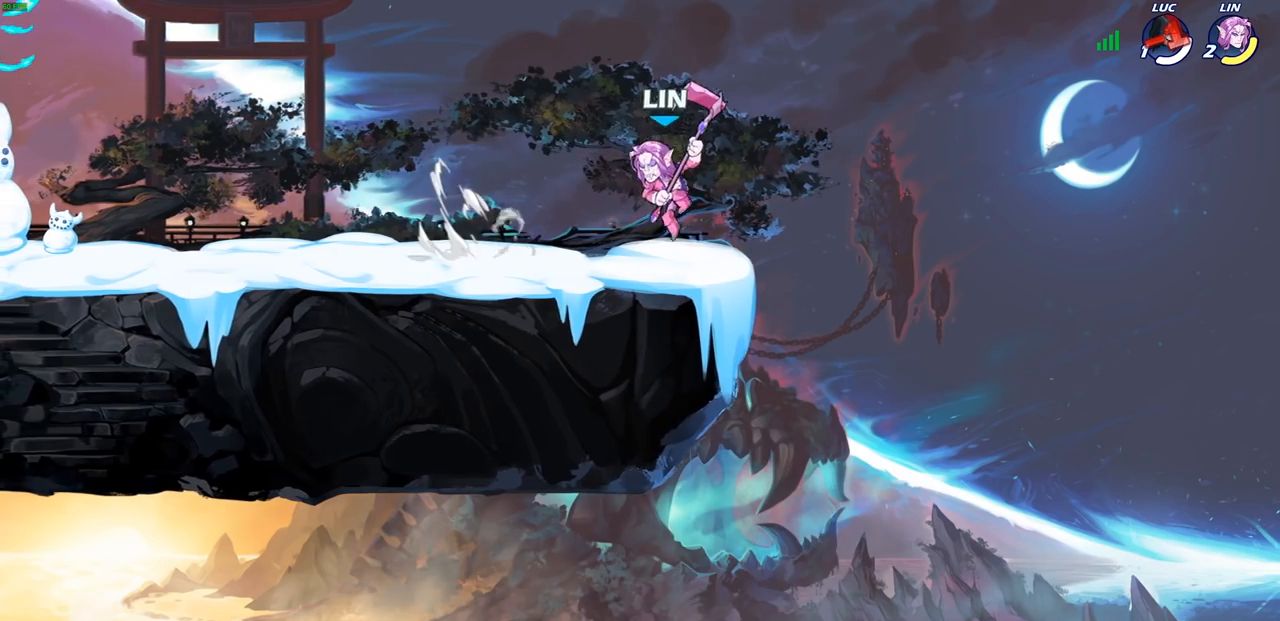
{"buttons": [], "left_stick": "center", "right_stick": "center", "events": []}
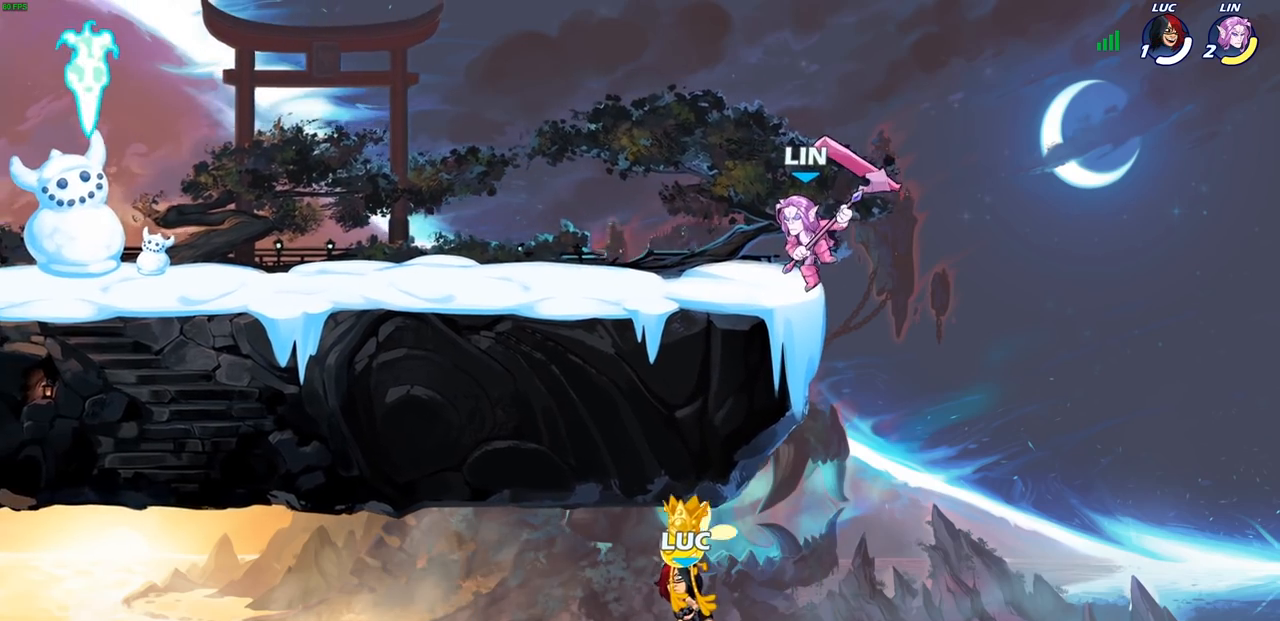
{"buttons": [], "left_stick": "center", "right_stick": "center", "events": []}
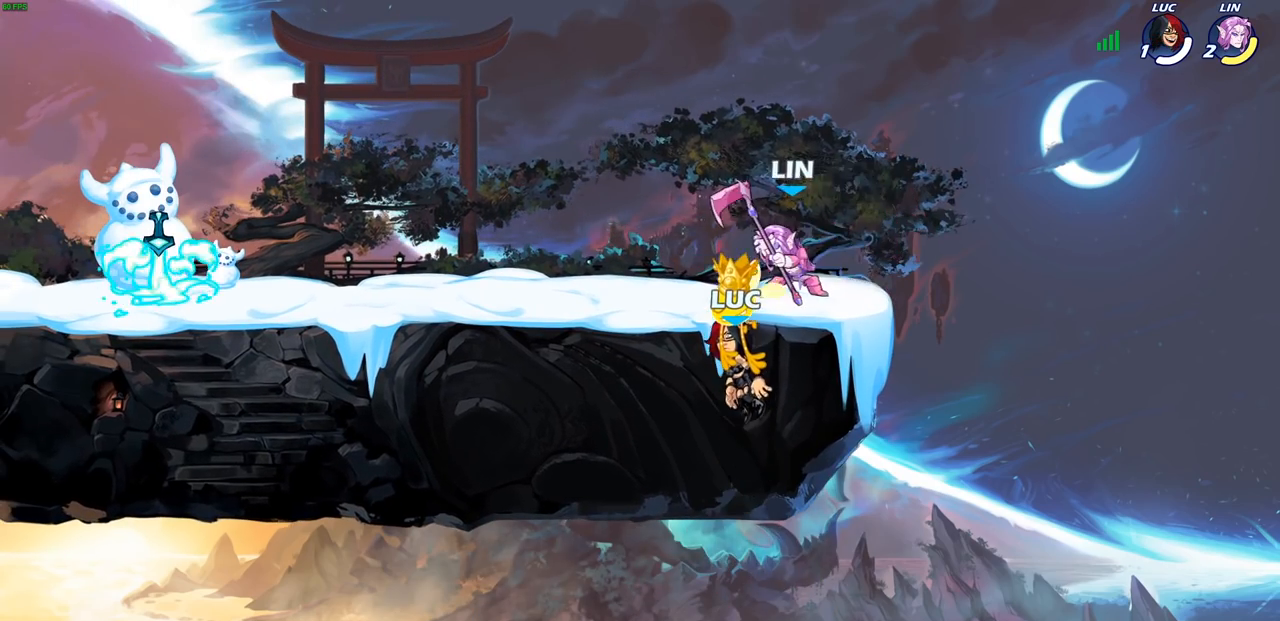
{"buttons": [], "left_stick": "center", "right_stick": "center", "events": []}
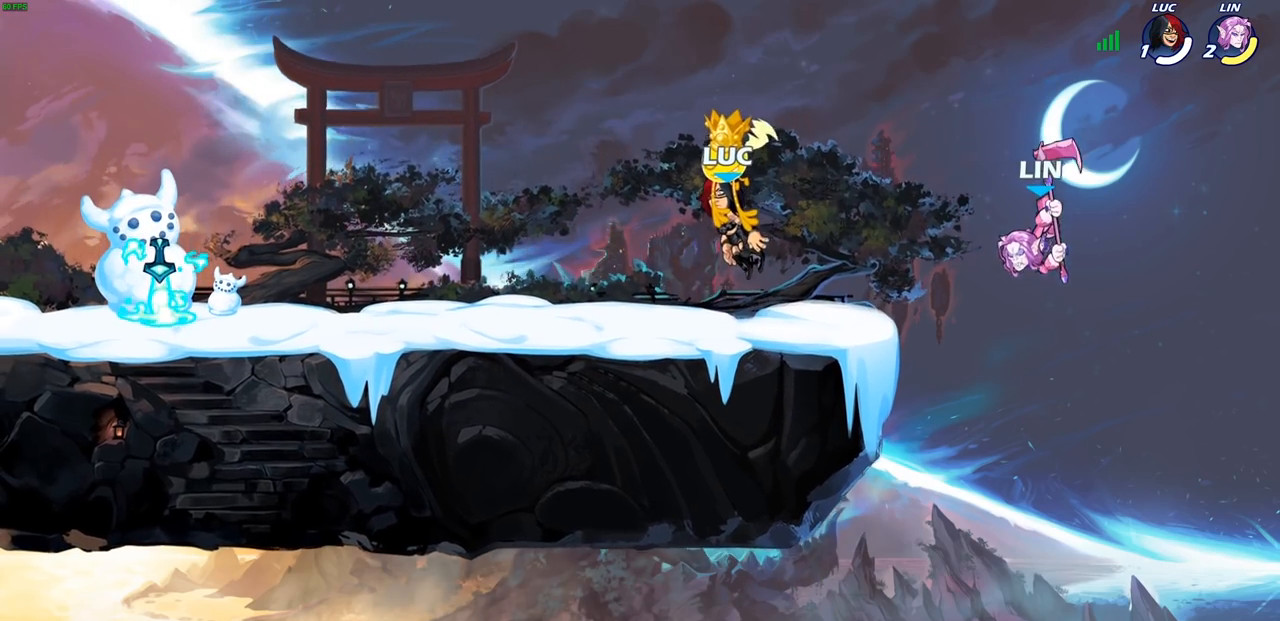
{"buttons": [], "left_stick": "center", "right_stick": "center", "events": []}
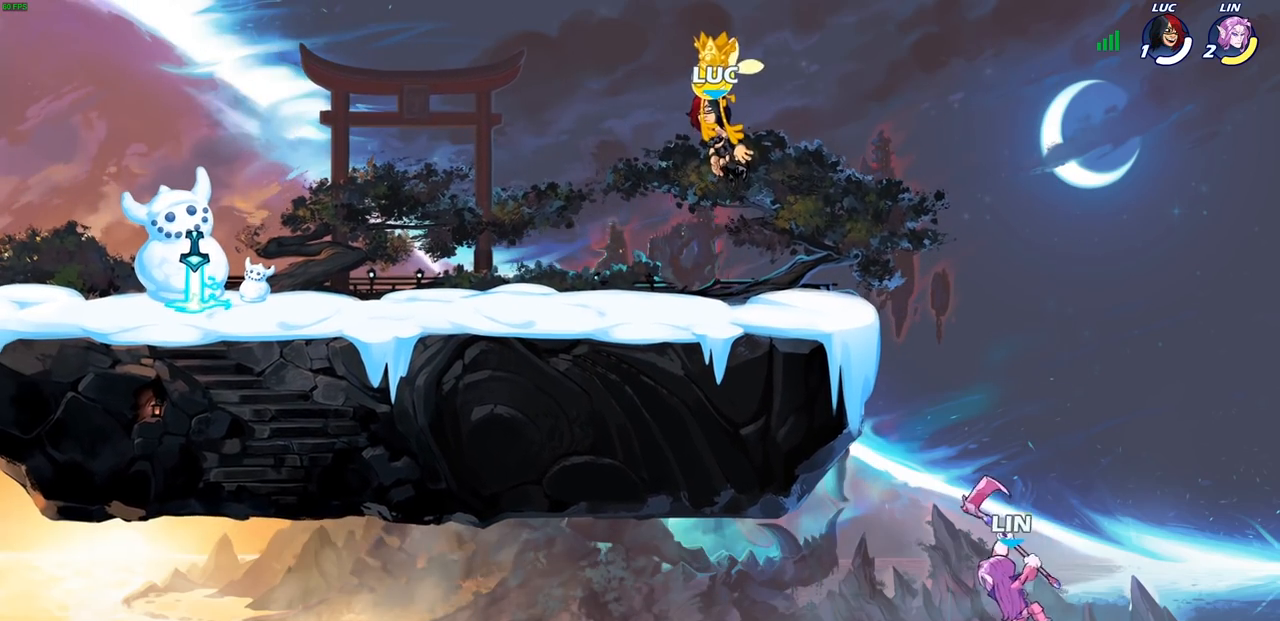
{"buttons": [], "left_stick": "center", "right_stick": "center", "events": []}
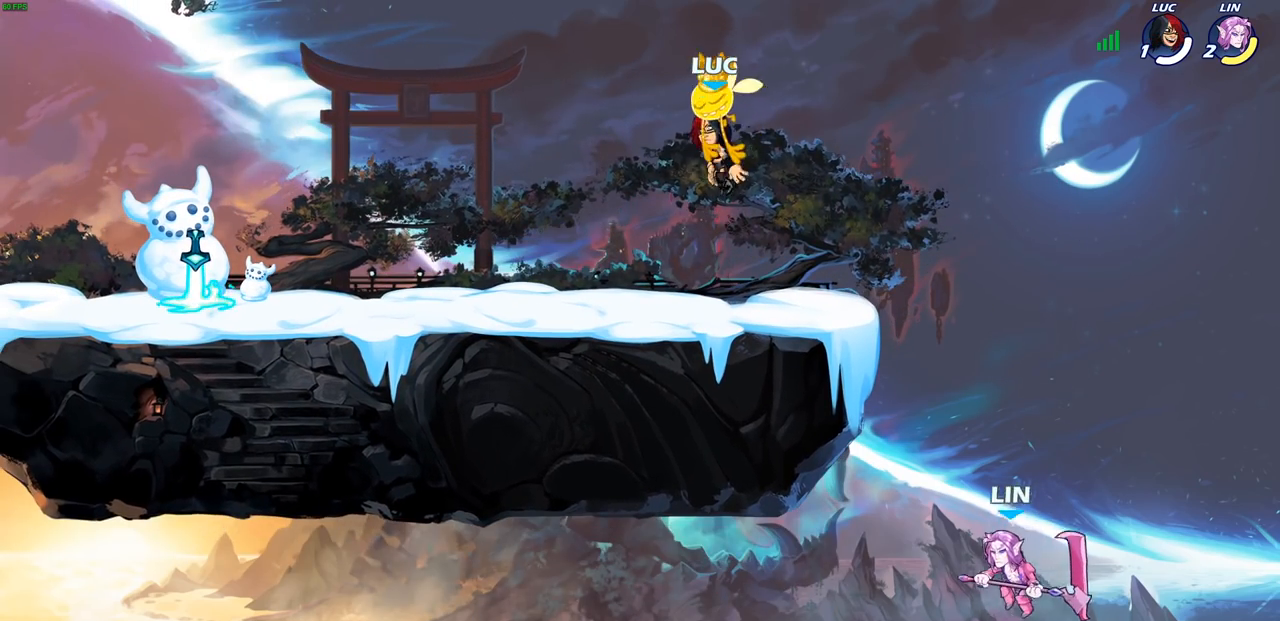
{"buttons": [], "left_stick": "center", "right_stick": "center", "events": []}
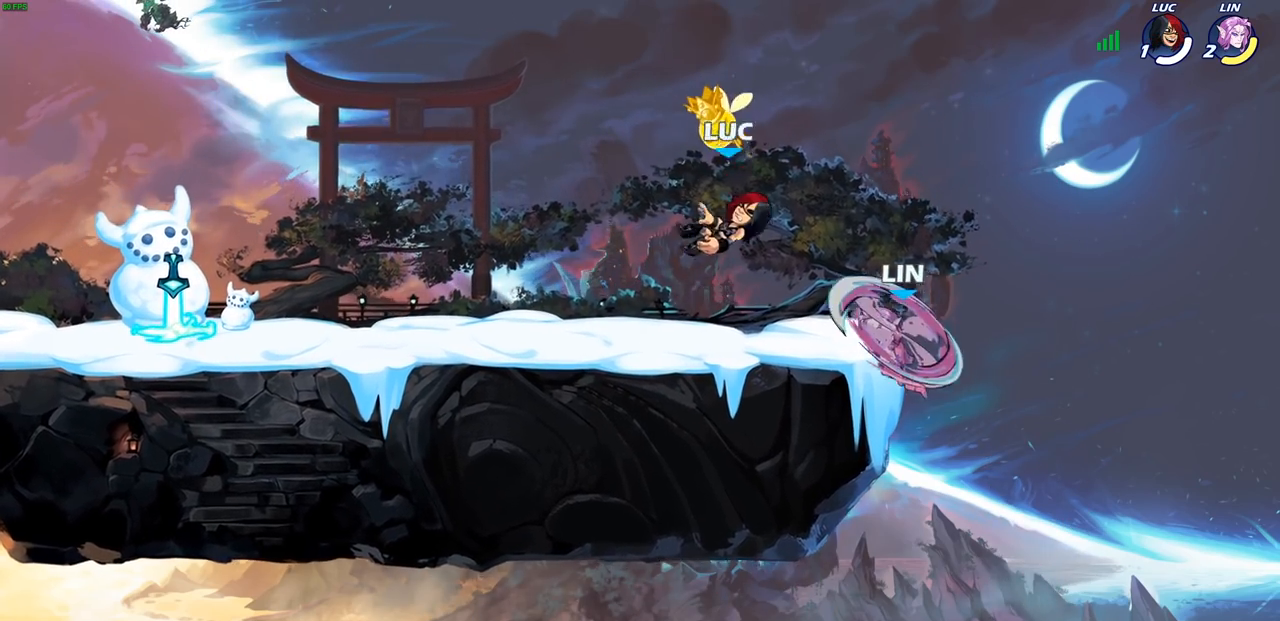
{"buttons": ["CIRCLE"], "left_stick": "down-left", "right_stick": "center", "events": [[83, "left_stick", "right"], [217, "left_stick", "down-right"], [250, "SQUARE", "down"], [350, "SQUARE", "up"], [400, "CROSS", "down"], [417, "left_stick", "down-left"], [467, "CIRCLE", "down"], [500, "CROSS", "up"]]}
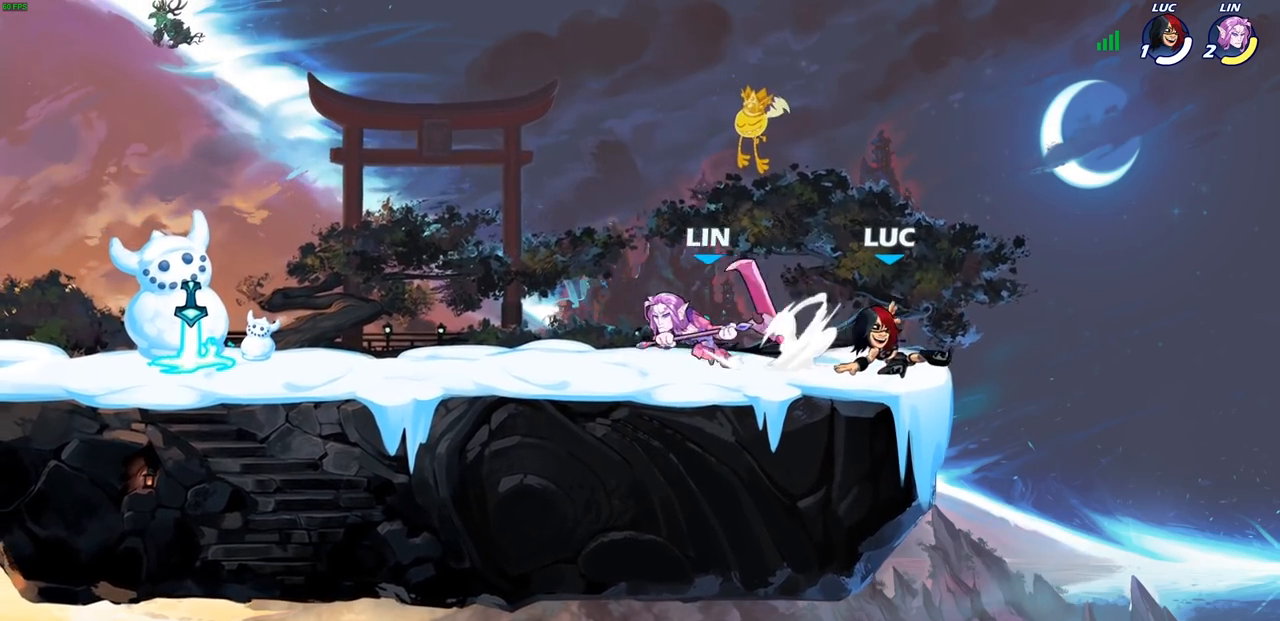
{"buttons": [], "left_stick": "down-left", "right_stick": "center", "events": [[50, "left_stick", "left"], [100, "CIRCLE", "up"], [200, "left_stick", "center"], [300, "left_stick", "up-left"], [317, "CROSS", "down"], [450, "CROSS", "up"], [483, "left_stick", "down-left"]]}
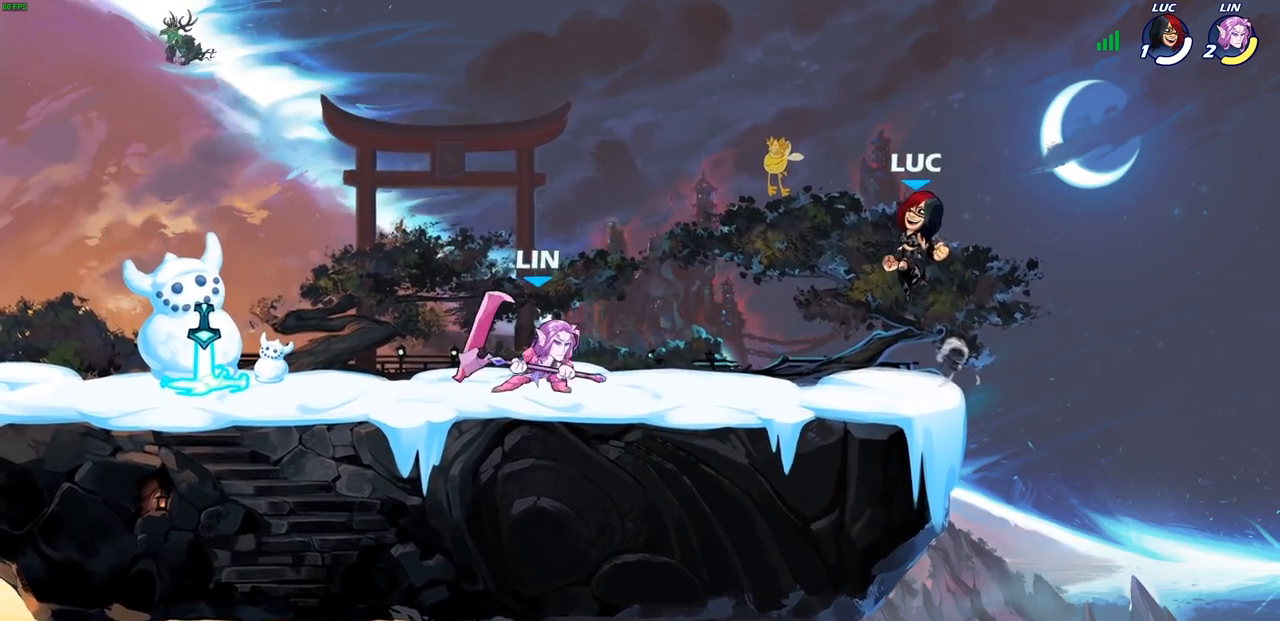
{"buttons": ["CROSS"], "left_stick": "right", "right_stick": "center", "events": [[150, "R2", "down"], [250, "R1", "down"], [350, "R1", "up"], [383, "R2", "up"], [400, "left_stick", "right"], [467, "CROSS", "down"]]}
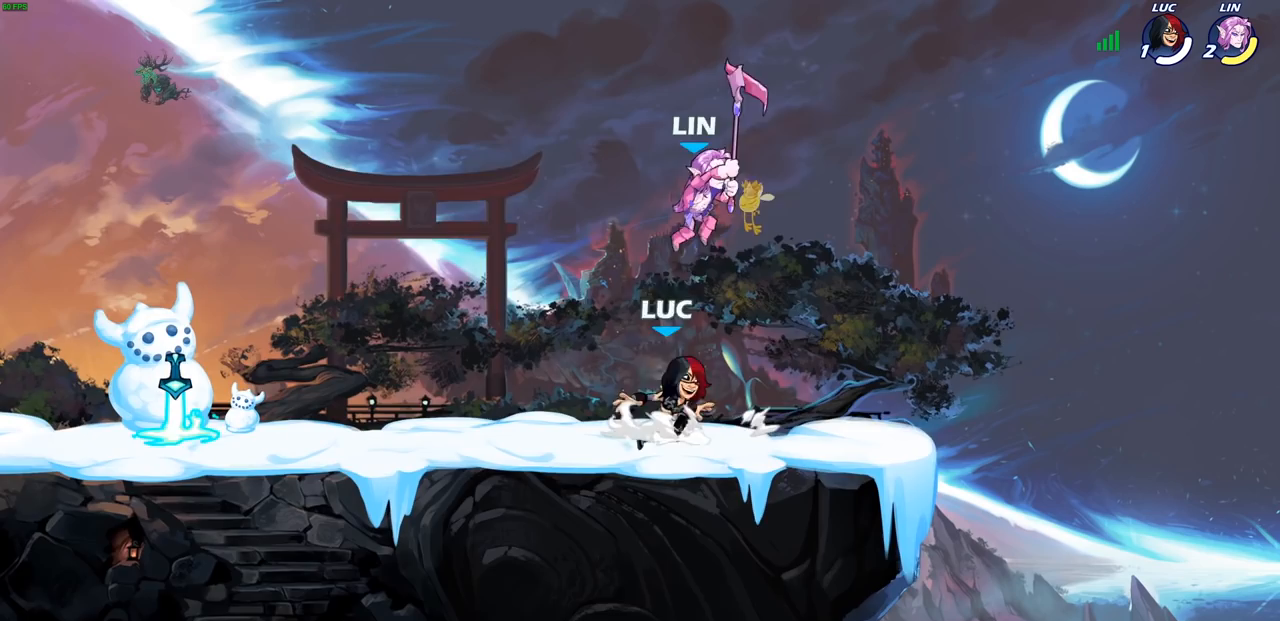
{"buttons": [], "left_stick": "center", "right_stick": "center", "events": [[67, "left_stick", "center"], [83, "SQUARE", "down"], [117, "CROSS", "up"], [117, "right_stick", "down-left"], [183, "SQUARE", "up"], [183, "right_stick", "center"]]}